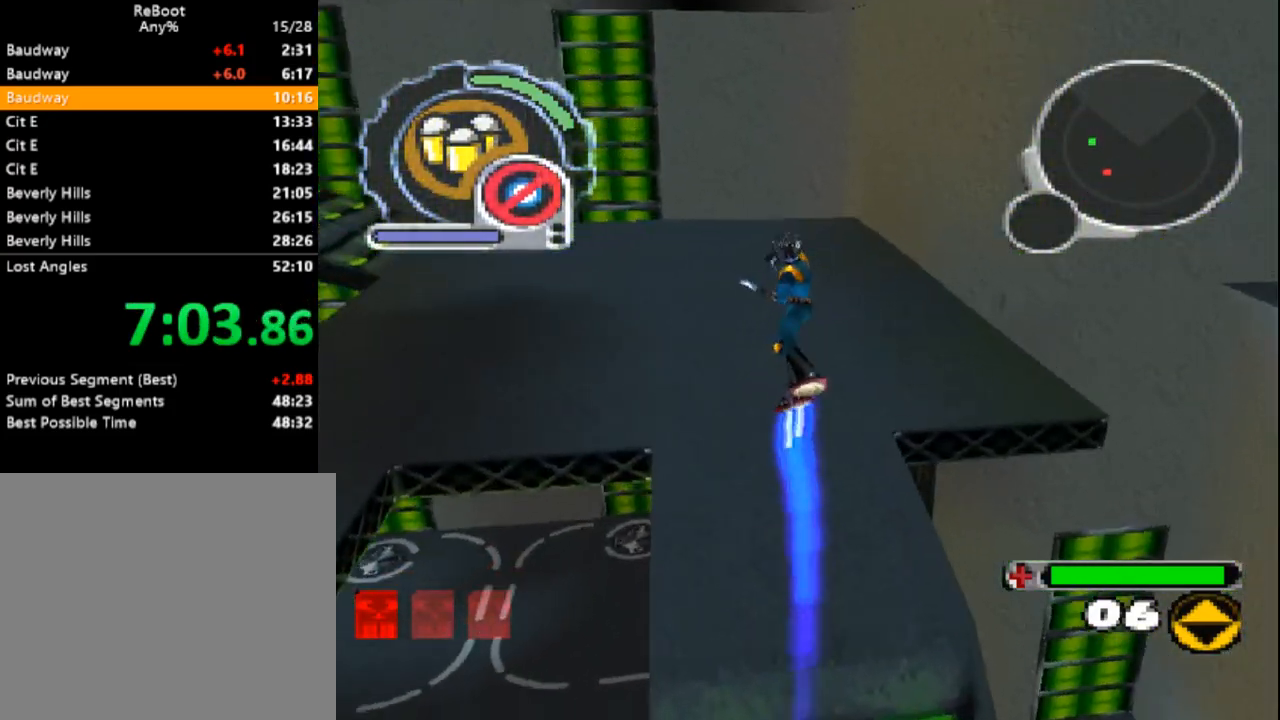
Gameplay with a controller (PlayStation layout); each line is a JSON object with the inputs held at the frame after it. "events" lists button and stick changes between this image and that frame as [ms after this image, input, new state], when the widget could be followed in between. Not read: L3 R3 left_stick right_stick.
{"buttons": ["SQUARE", "DPAD_UP"], "events": [[100, "R1", "up"], [117, "DPAD_LEFT", "up"]]}
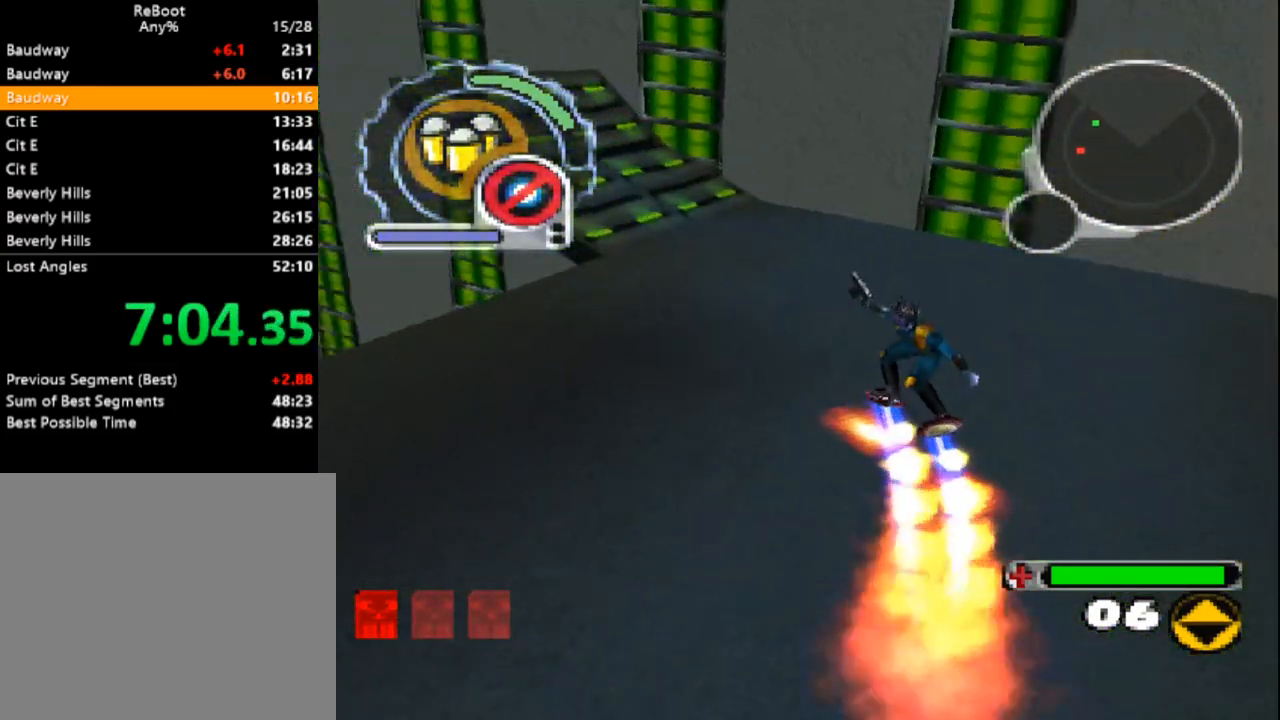
{"buttons": ["SQUARE", "DPAD_UP", "DPAD_LEFT"], "events": [[117, "DPAD_LEFT", "down"], [233, "DPAD_LEFT", "up"], [467, "DPAD_LEFT", "down"]]}
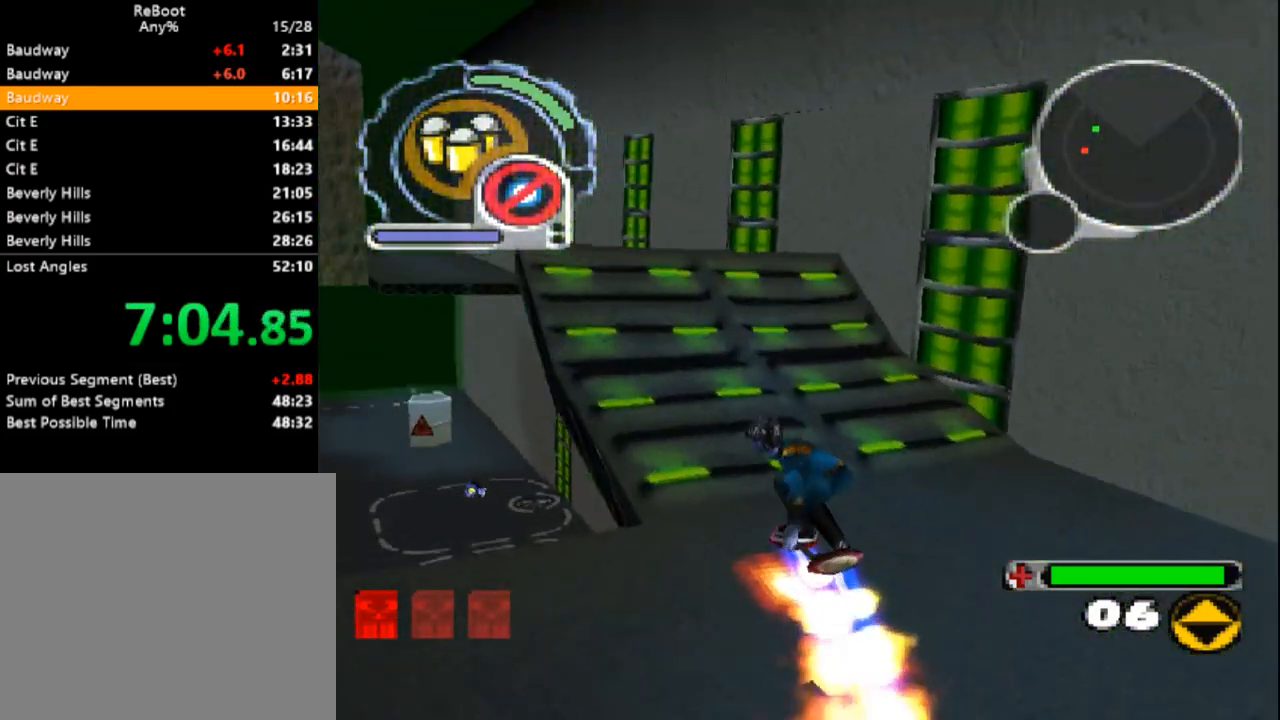
{"buttons": ["DPAD_UP"], "events": [[167, "DPAD_LEFT", "up"], [450, "SQUARE", "up"]]}
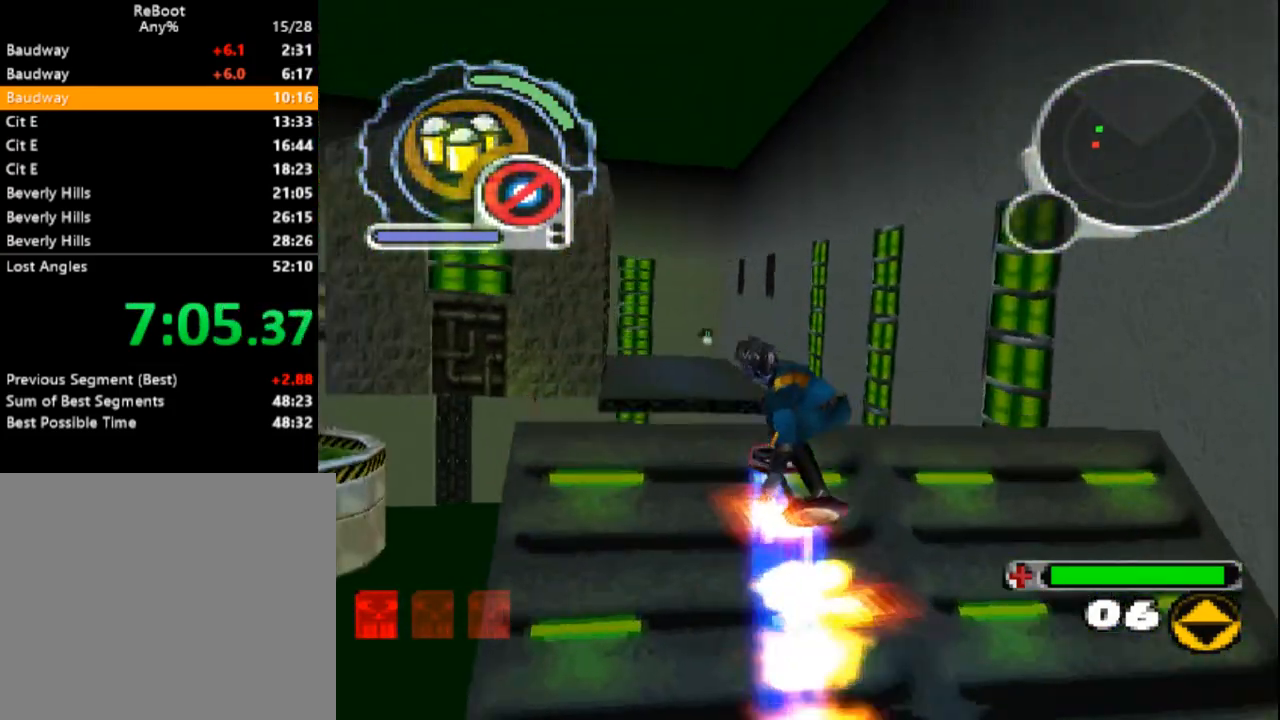
{"buttons": ["CROSS", "DPAD_UP"], "events": [[117, "CROSS", "down"], [300, "DPAD_RIGHT", "down"], [450, "DPAD_RIGHT", "up"]]}
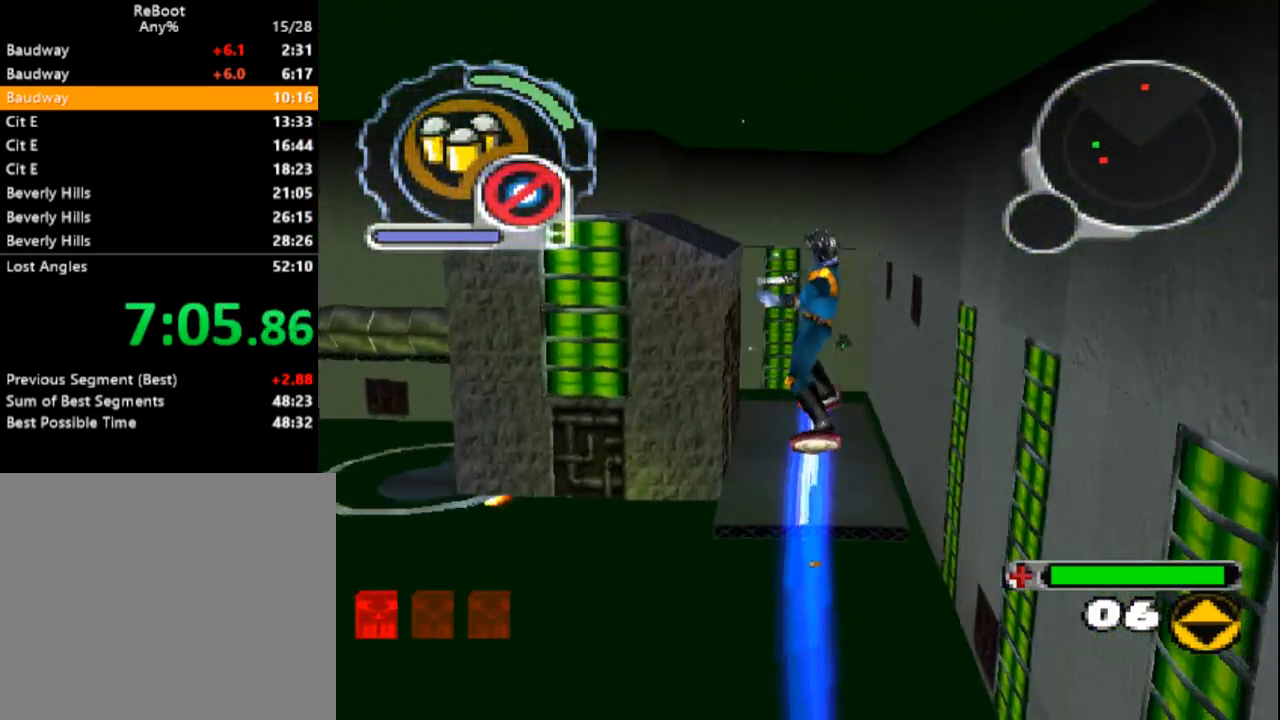
{"buttons": ["CROSS", "DPAD_UP"], "events": [[100, "DPAD_UP", "up"], [500, "DPAD_UP", "down"]]}
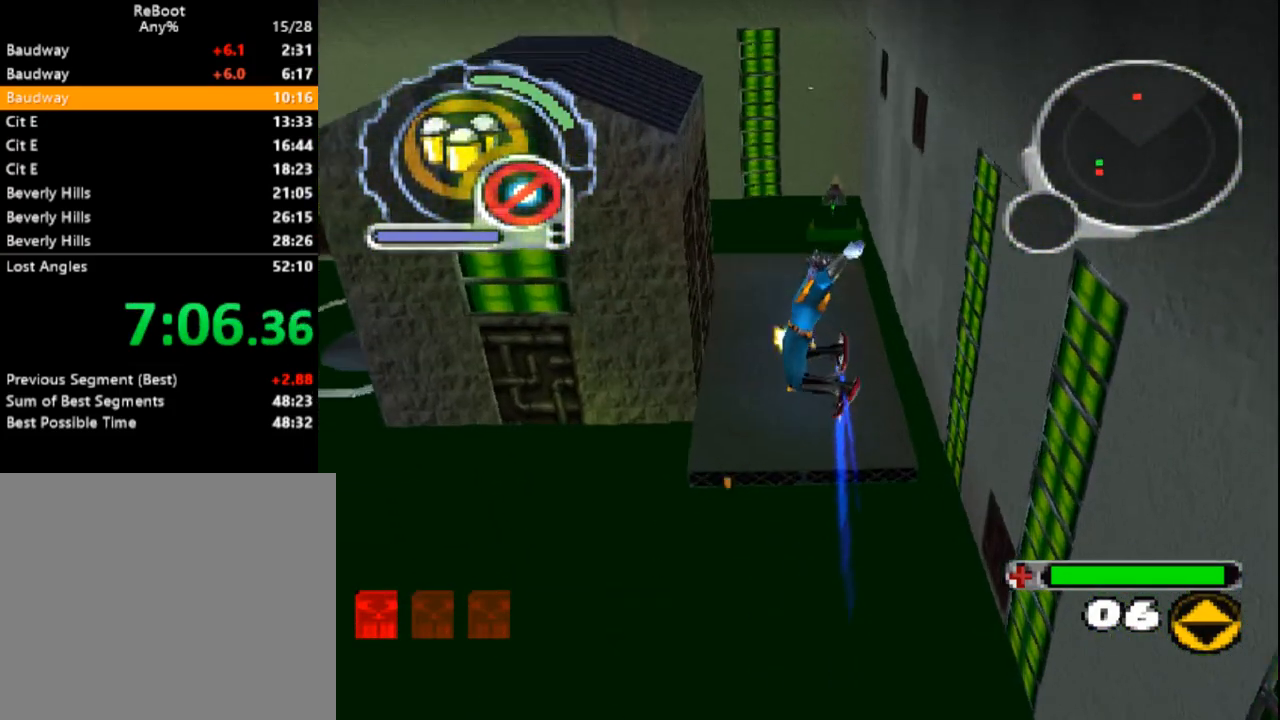
{"buttons": ["CROSS", "DPAD_UP"], "events": [[183, "DPAD_UP", "up"], [333, "DPAD_UP", "down"]]}
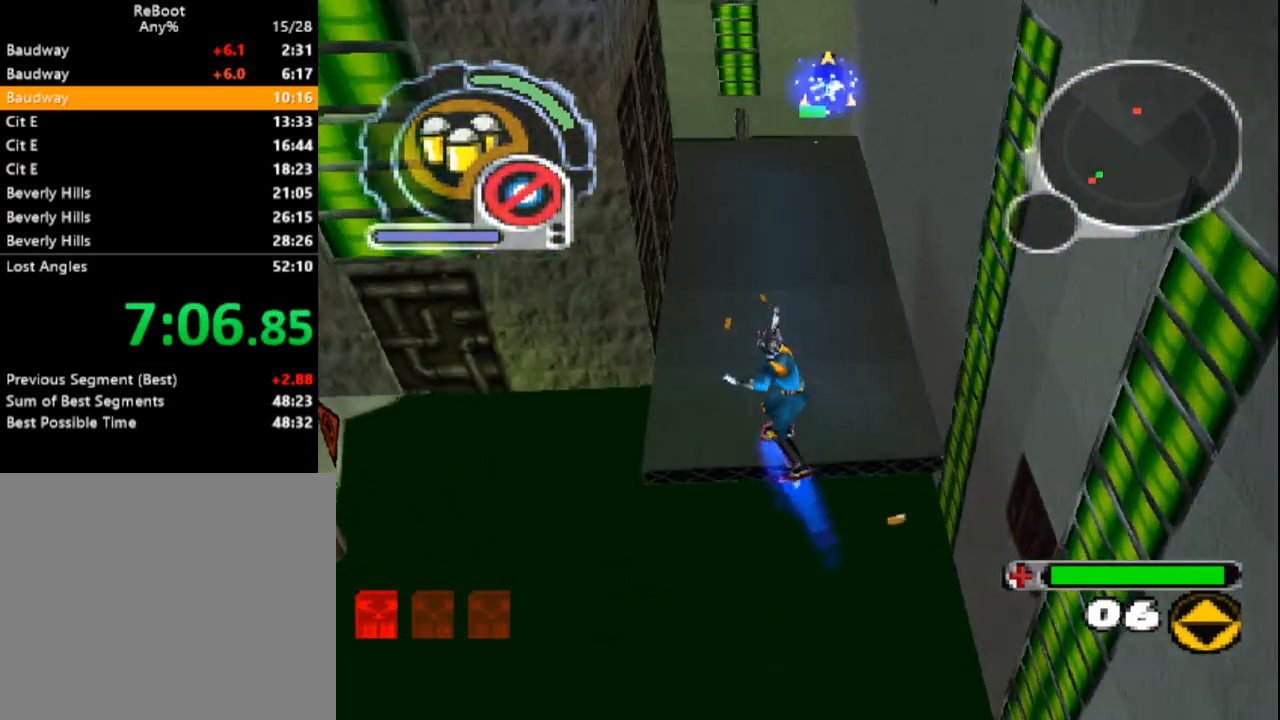
{"buttons": ["SQUARE", "DPAD_UP", "DPAD_LEFT"], "events": [[283, "CROSS", "up"], [300, "DPAD_UP", "up"], [417, "SQUARE", "down"], [483, "DPAD_LEFT", "down"], [483, "DPAD_UP", "down"]]}
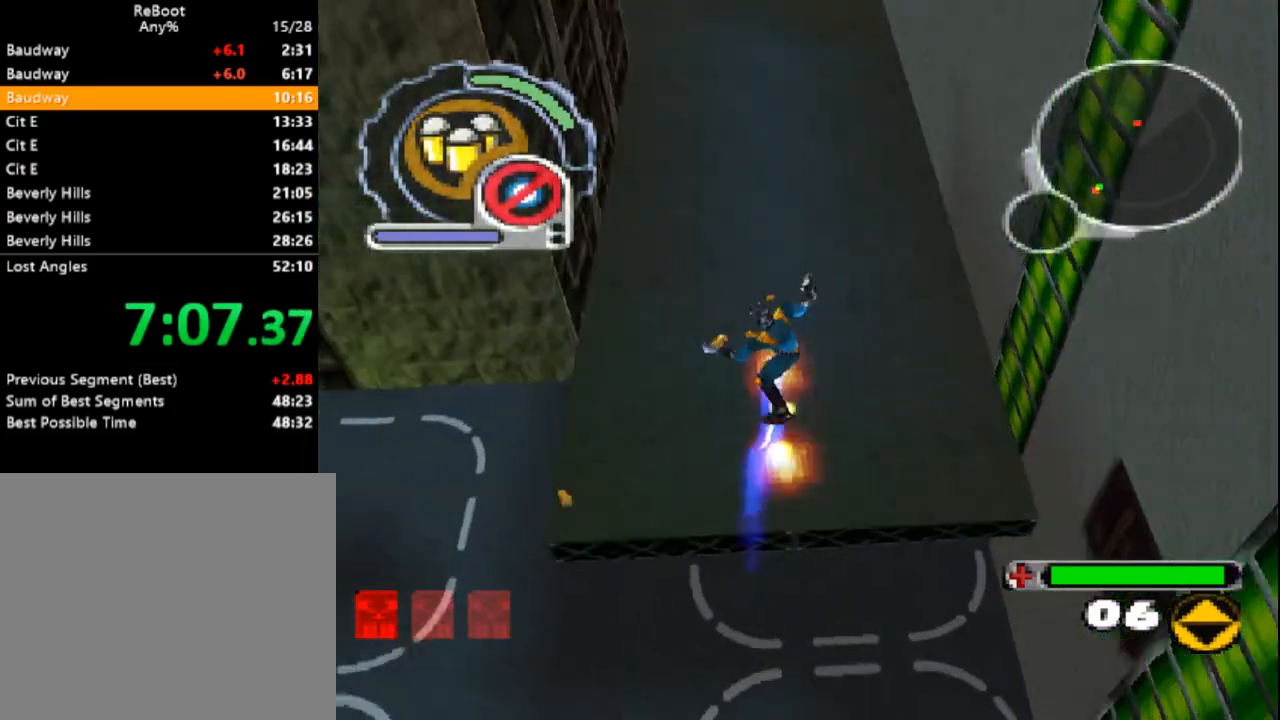
{"buttons": ["SQUARE", "DPAD_UP"], "events": [[133, "DPAD_UP", "up"], [217, "DPAD_UP", "down"], [283, "DPAD_LEFT", "up"]]}
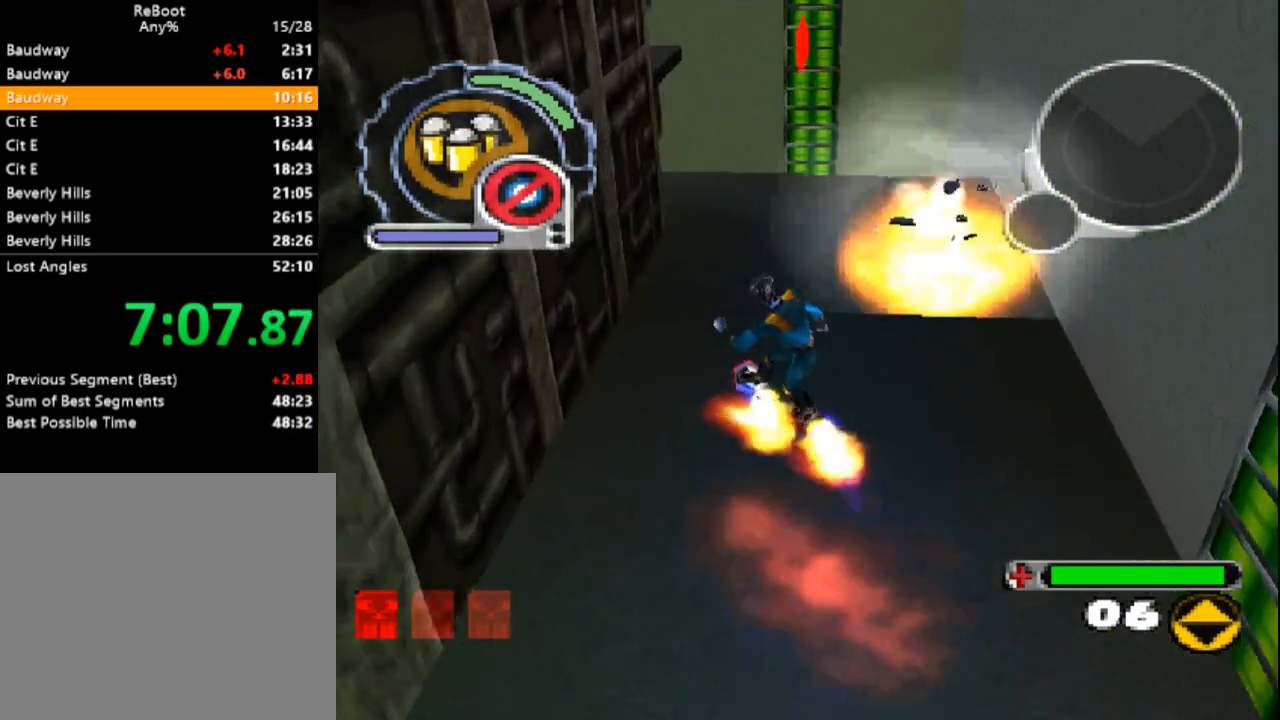
{"buttons": ["DPAD_UP", "DPAD_LEFT"], "events": [[200, "DPAD_RIGHT", "down"], [283, "R1", "down"], [333, "DPAD_RIGHT", "up"], [400, "DPAD_LEFT", "down"], [450, "R1", "up"], [450, "SQUARE", "up"]]}
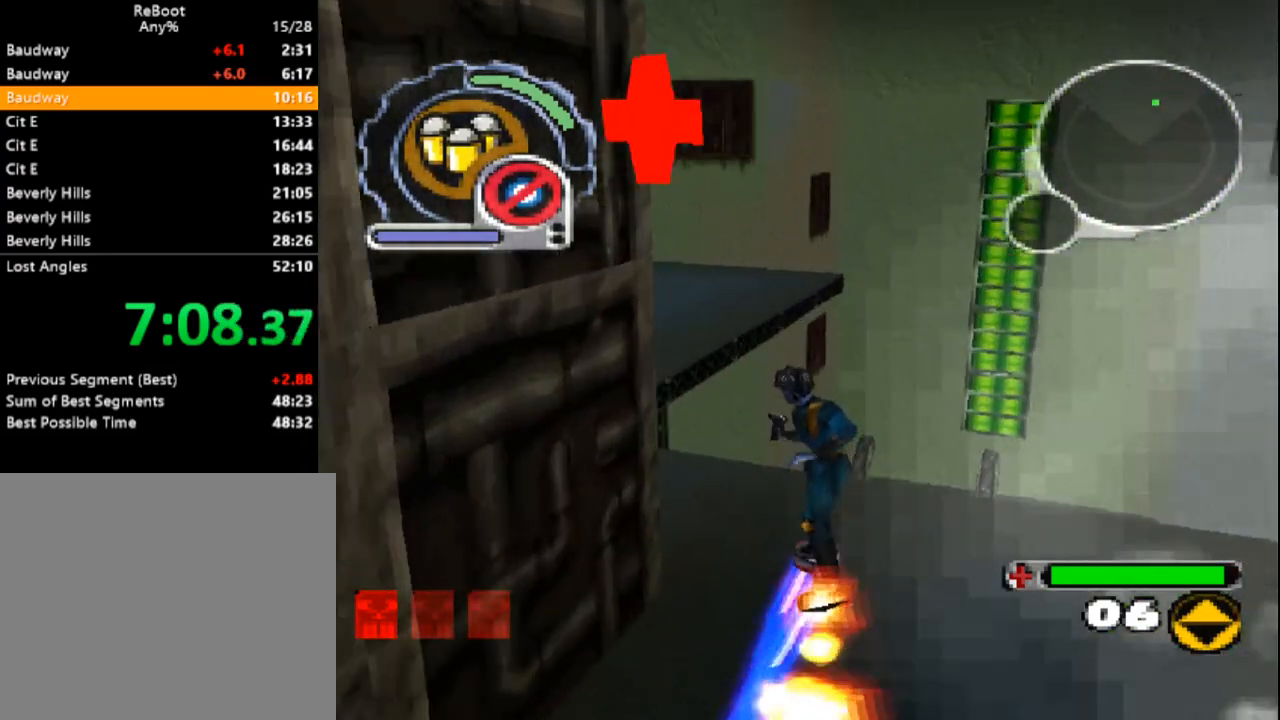
{"buttons": ["DPAD_UP", "DPAD_LEFT"], "events": [[200, "DPAD_LEFT", "up"], [467, "DPAD_LEFT", "down"]]}
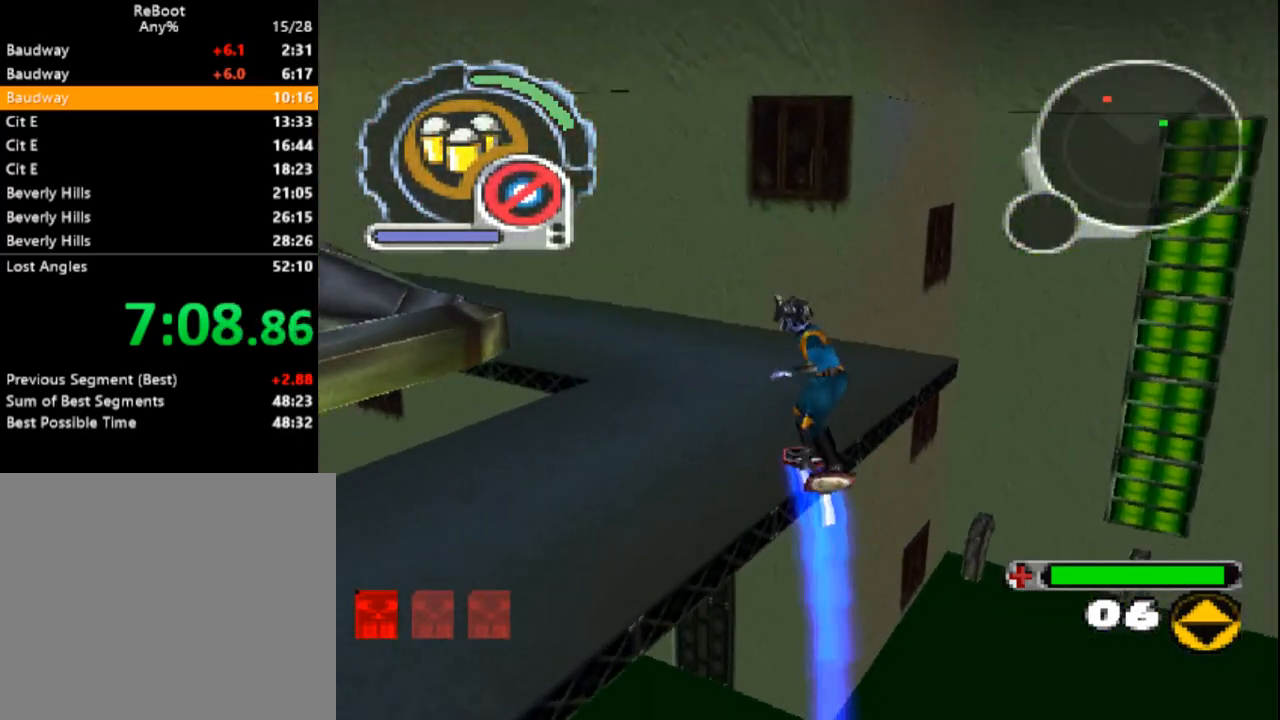
{"buttons": ["R1", "DPAD_UP", "DPAD_LEFT"], "events": [[317, "DPAD_LEFT", "up"], [317, "R1", "down"], [483, "DPAD_LEFT", "down"]]}
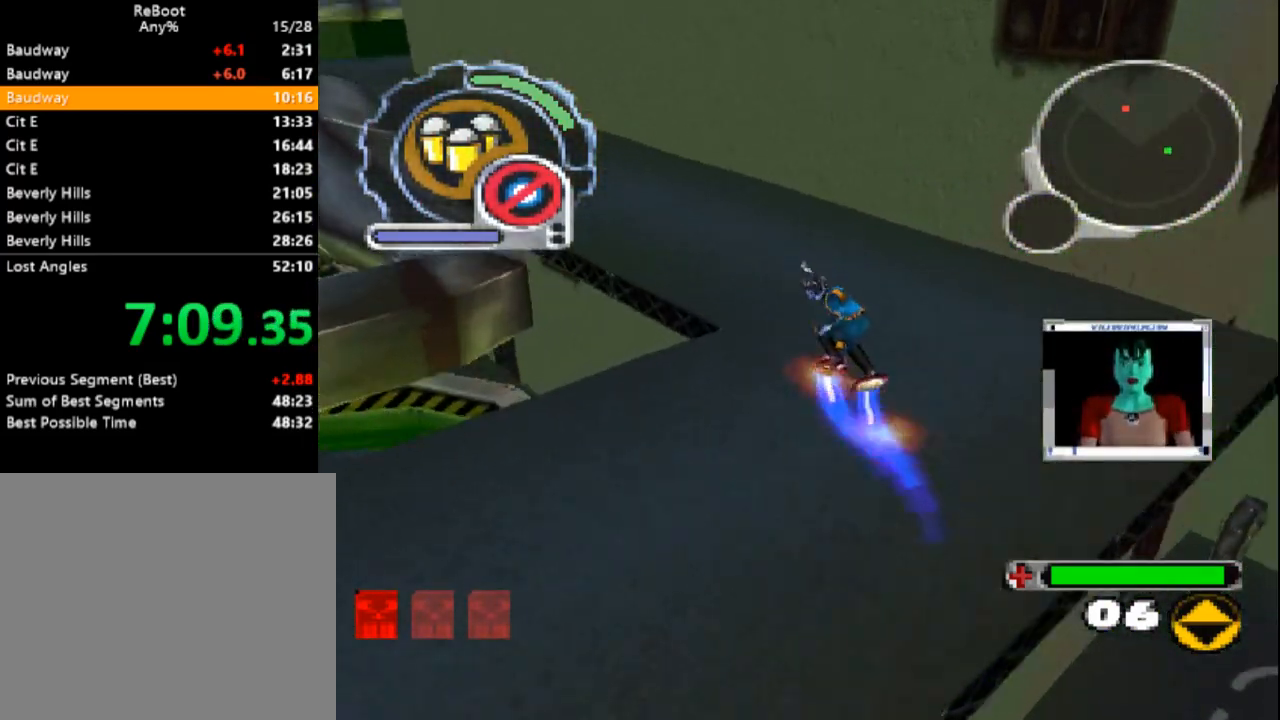
{"buttons": ["DPAD_UP", "DPAD_LEFT"], "events": [[200, "DPAD_LEFT", "up"], [317, "R1", "up"], [483, "DPAD_LEFT", "down"]]}
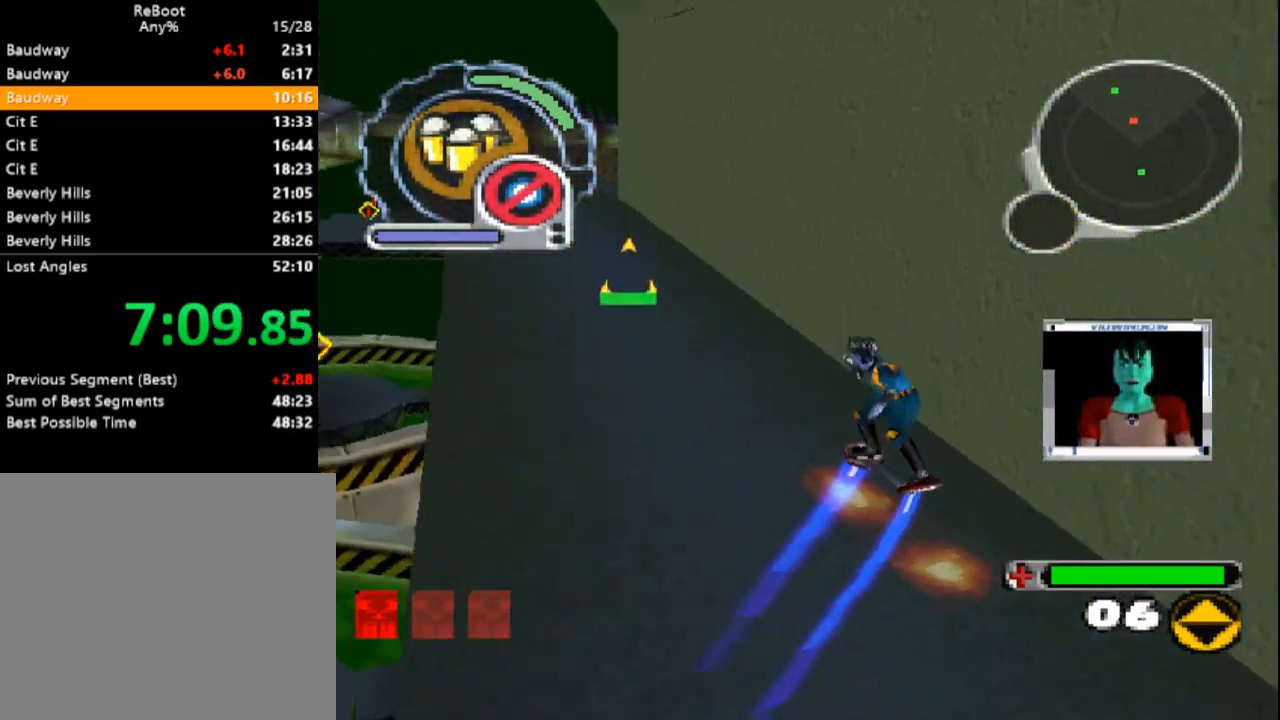
{"buttons": ["CROSS", "R1", "DPAD_UP"], "events": [[17, "CROSS", "down"], [233, "DPAD_LEFT", "up"], [400, "R1", "down"]]}
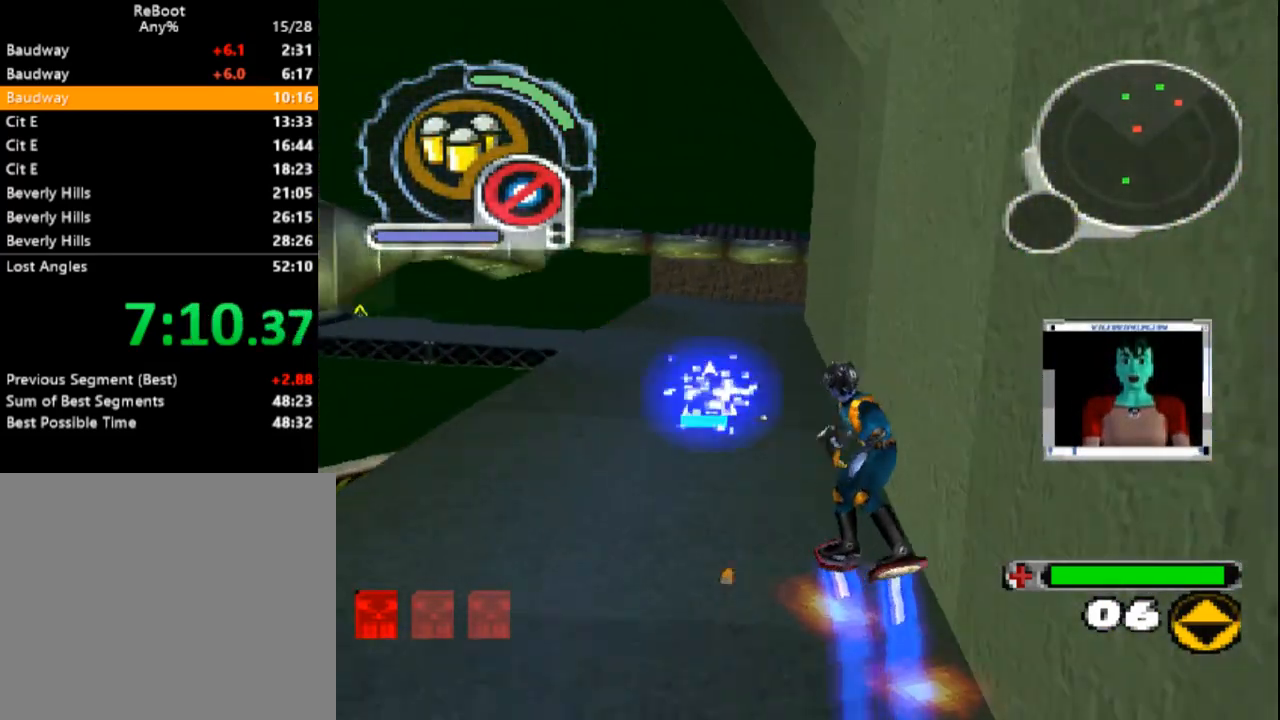
{"buttons": ["CROSS", "R1", "DPAD_LEFT"], "events": [[33, "DPAD_LEFT", "down"], [400, "DPAD_UP", "up"]]}
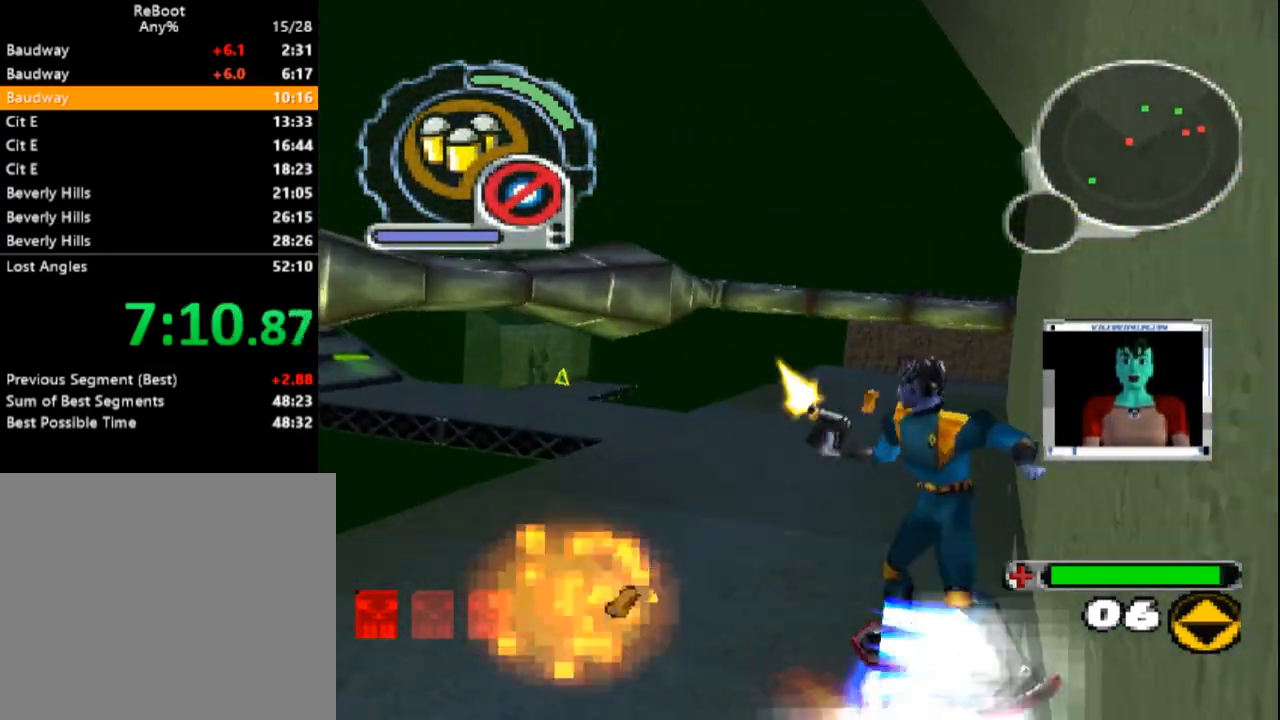
{"buttons": [], "events": [[117, "DPAD_LEFT", "up"], [183, "CROSS", "up"], [183, "R1", "up"]]}
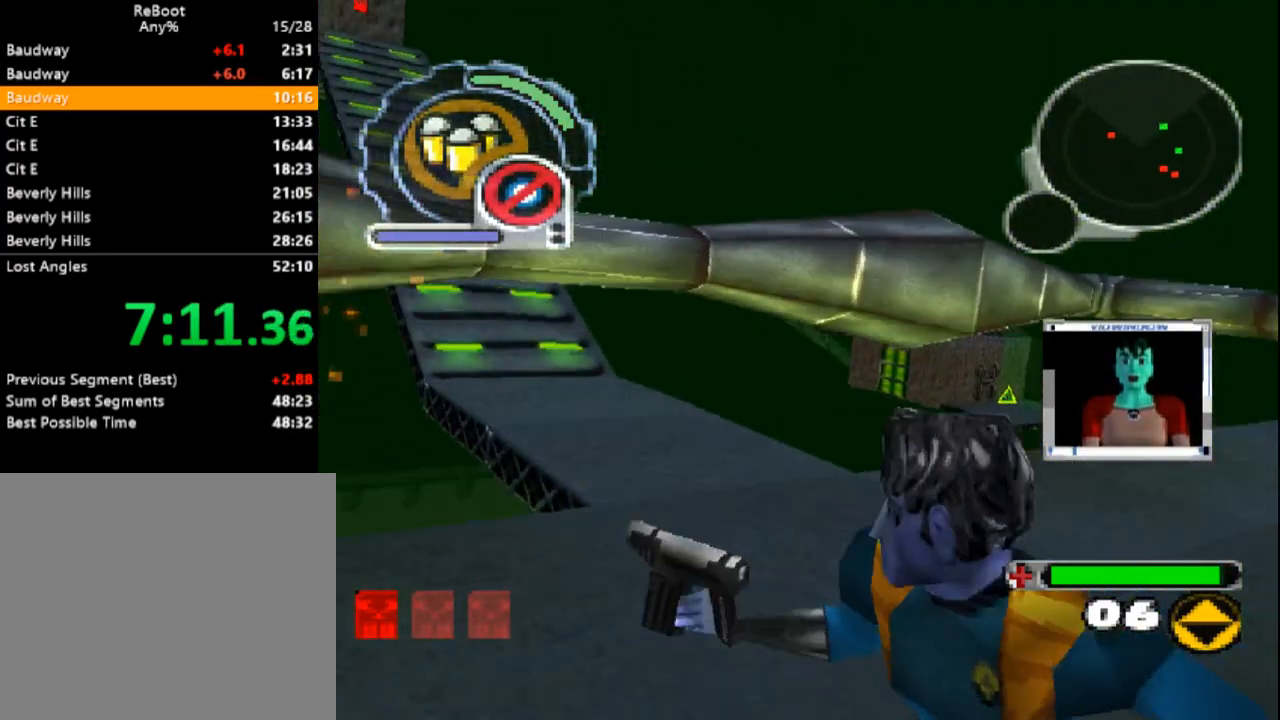
{"buttons": [], "events": [[100, "R1", "down"], [267, "DPAD_RIGHT", "down"], [300, "R1", "up"], [400, "DPAD_RIGHT", "up"]]}
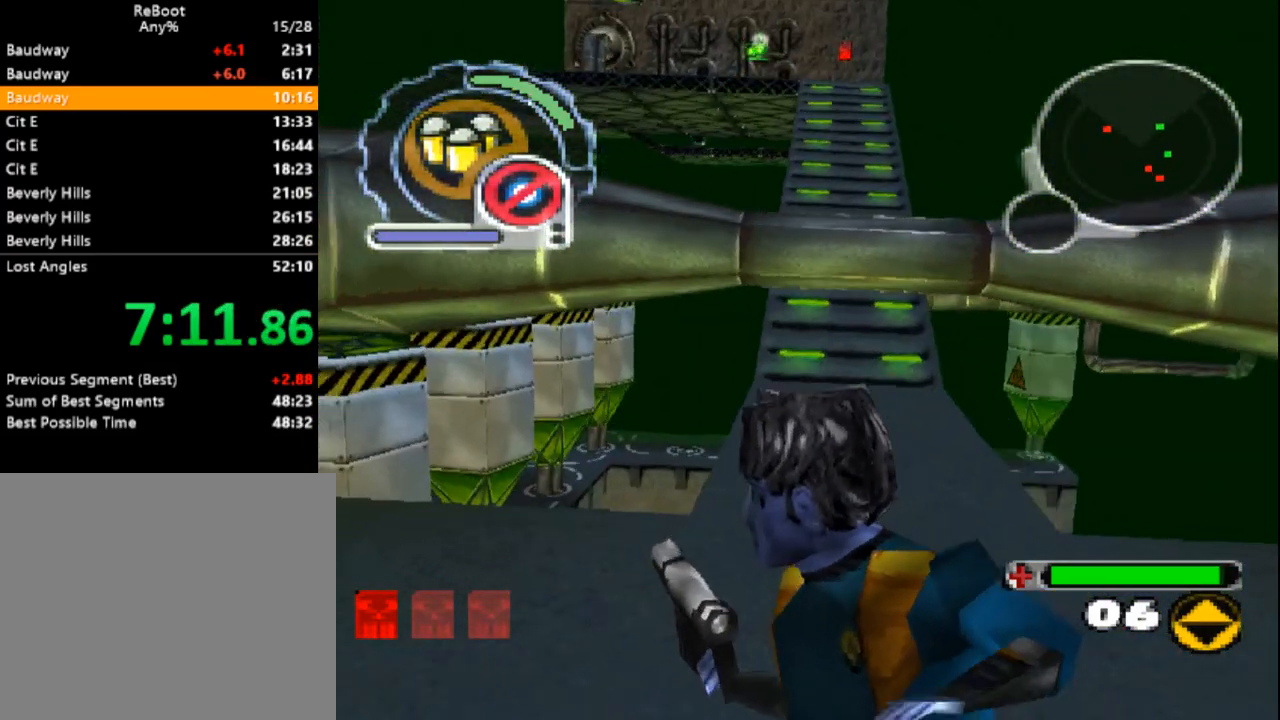
{"buttons": ["SQUARE", "DPAD_UP", "DPAD_RIGHT"], "events": [[117, "SQUARE", "down"], [150, "DPAD_UP", "down"], [350, "DPAD_RIGHT", "down"]]}
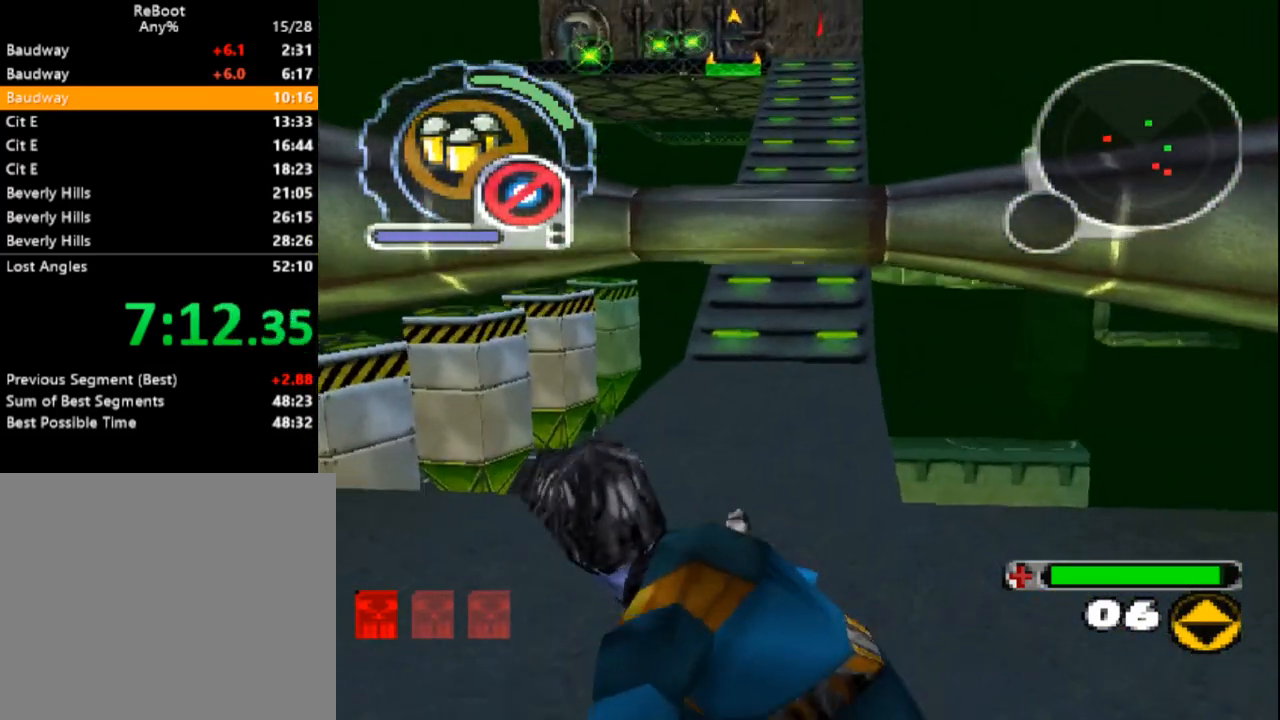
{"buttons": ["SQUARE", "DPAD_UP"], "events": [[17, "DPAD_RIGHT", "up"], [167, "DPAD_LEFT", "down"], [300, "L1", "down"], [333, "DPAD_LEFT", "up"], [467, "L1", "up"]]}
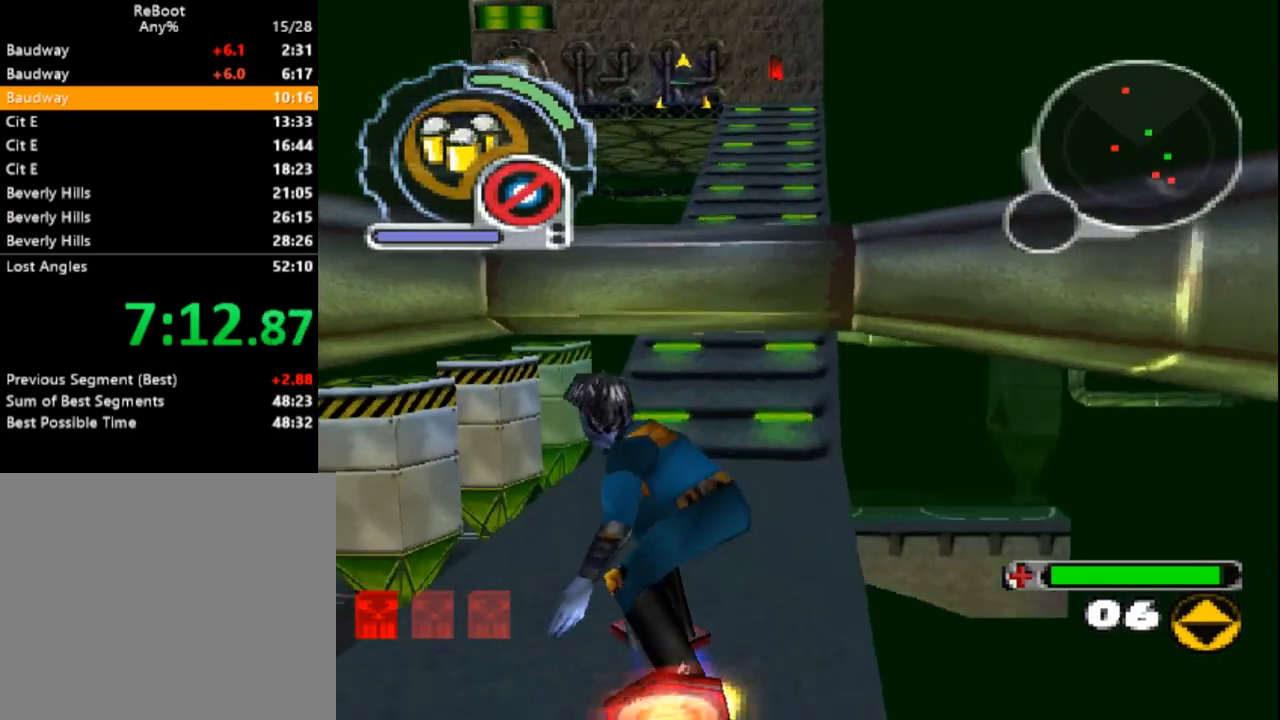
{"buttons": ["SQUARE", "DPAD_UP"], "events": [[100, "DPAD_RIGHT", "down"], [283, "DPAD_RIGHT", "up"]]}
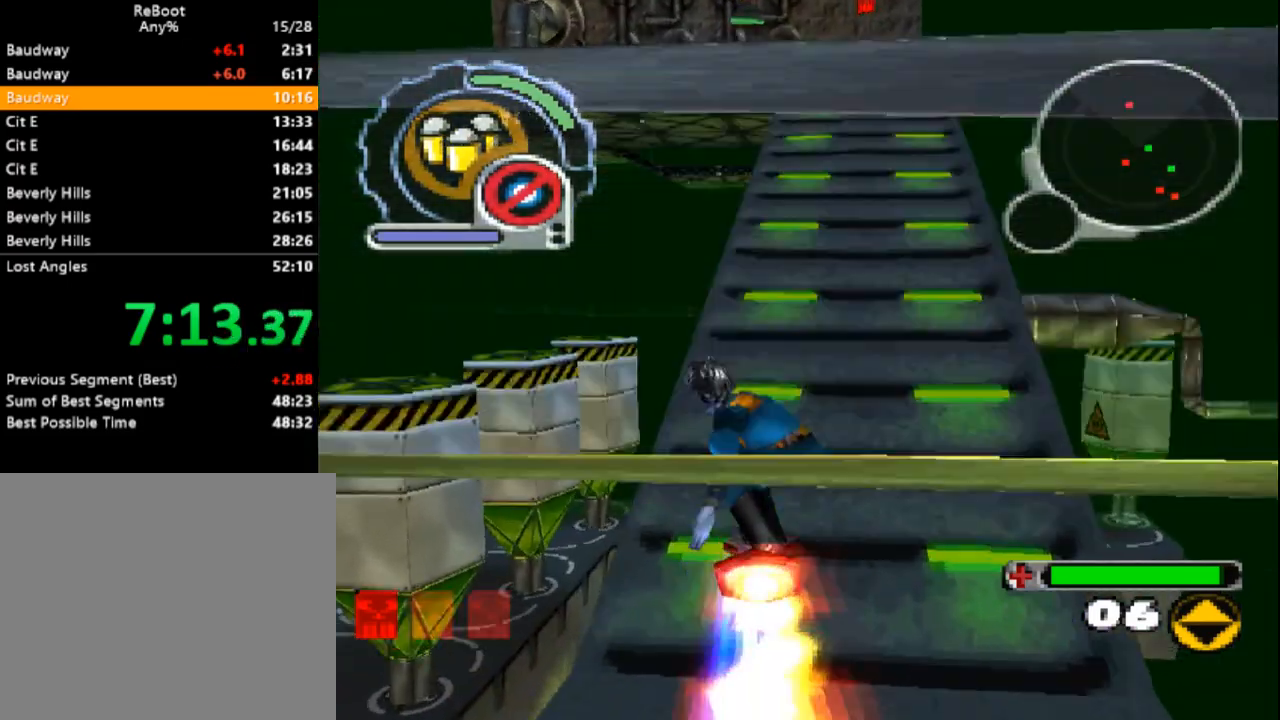
{"buttons": ["SQUARE", "DPAD_UP"], "events": [[283, "DPAD_RIGHT", "down"], [400, "DPAD_RIGHT", "up"]]}
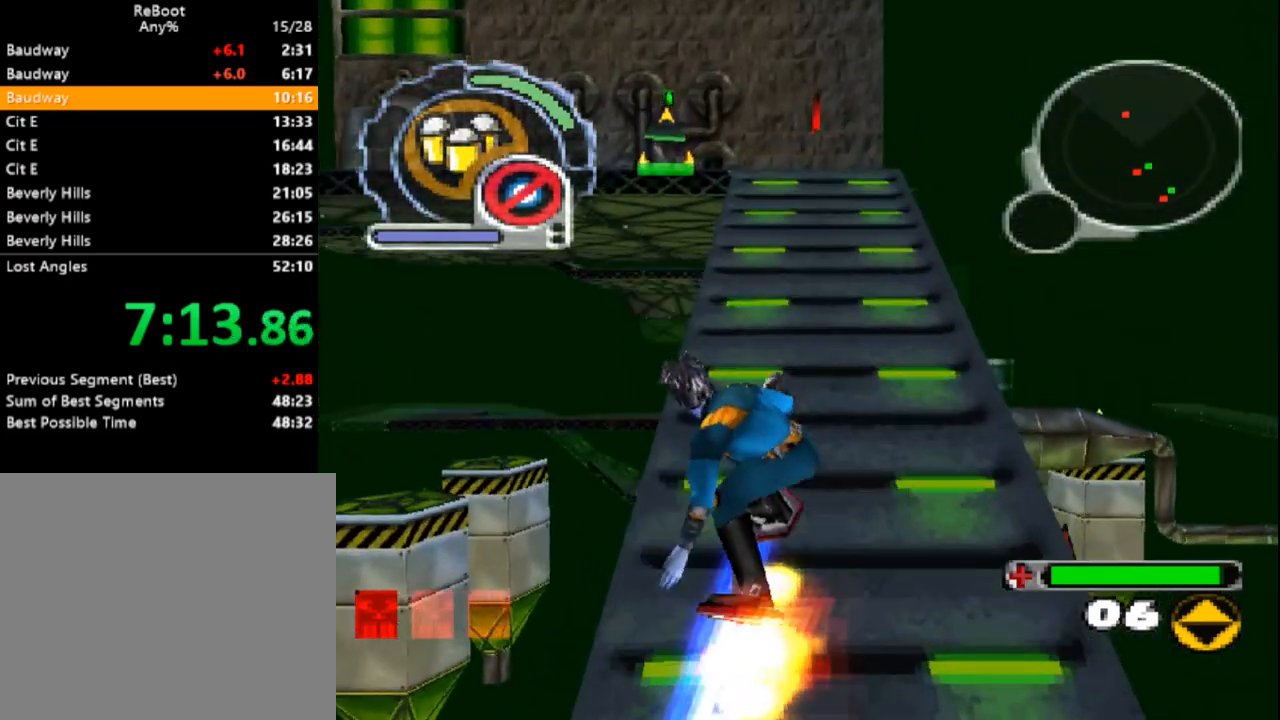
{"buttons": ["SQUARE", "DPAD_UP"], "events": []}
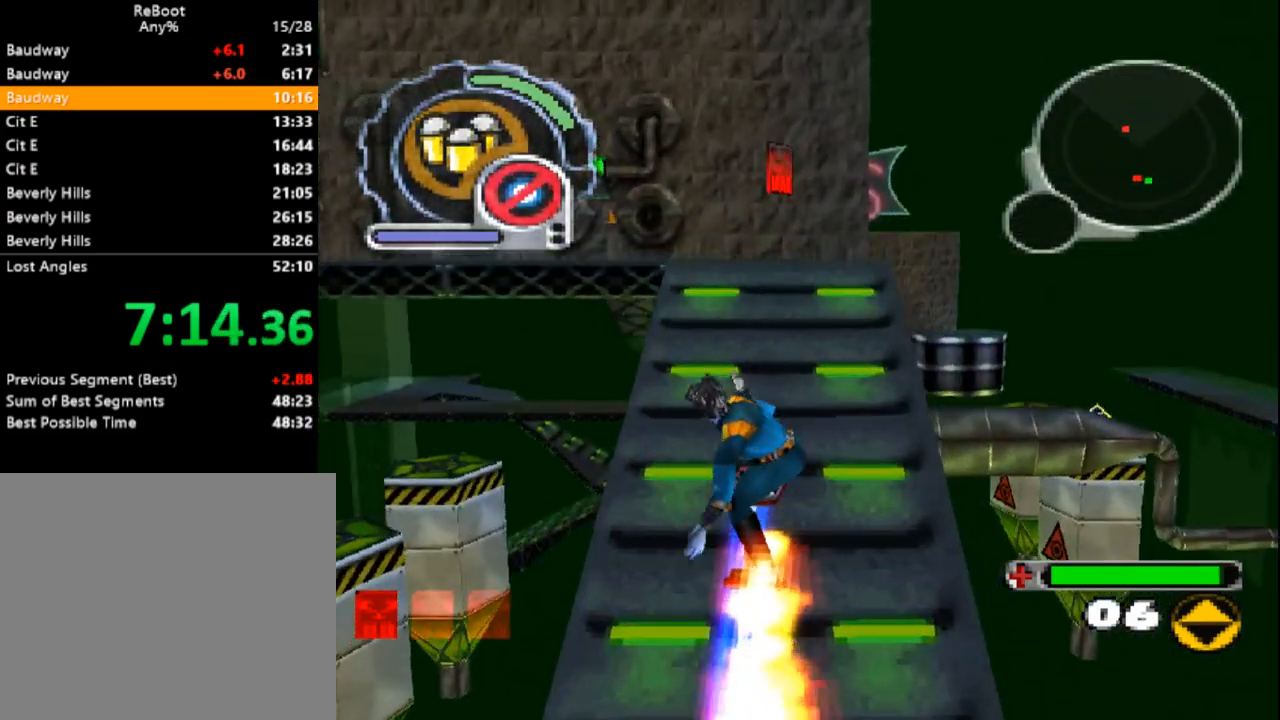
{"buttons": ["L1", "DPAD_UP", "DPAD_LEFT"], "events": [[417, "SQUARE", "up"], [450, "L1", "down"], [450, "L2", "down"], [500, "DPAD_LEFT", "down"], [500, "L2", "up"]]}
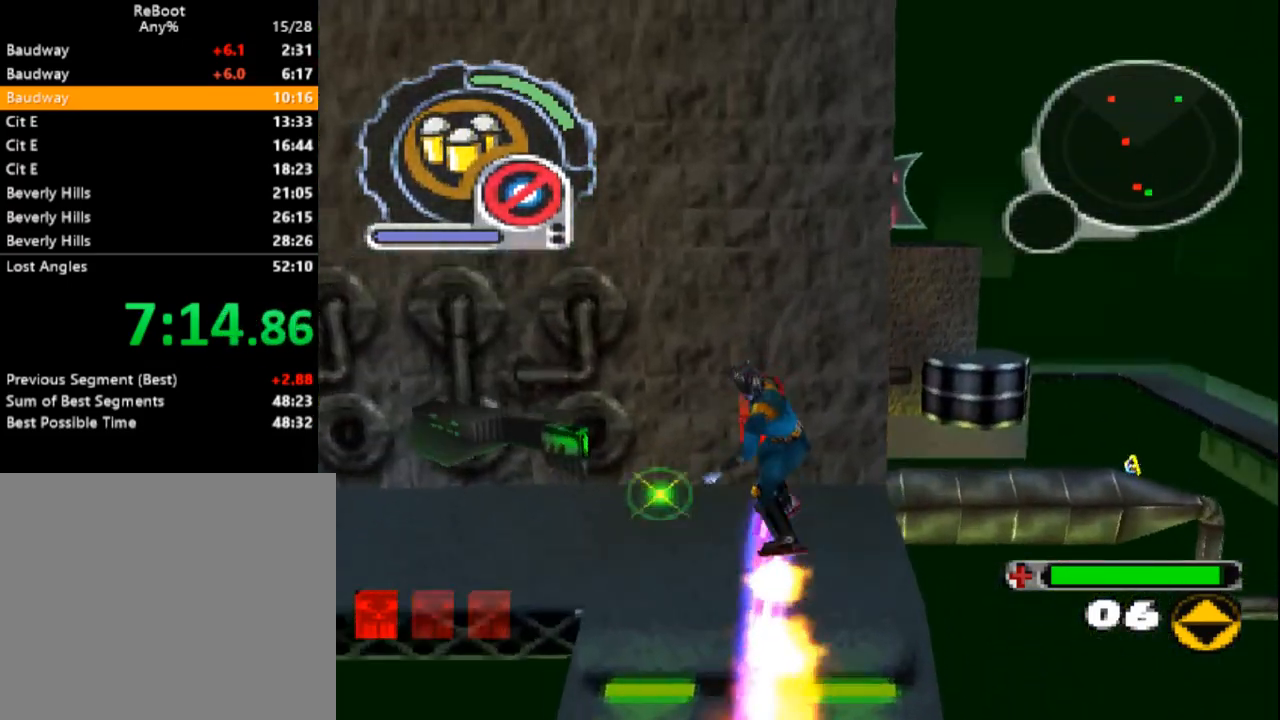
{"buttons": ["L1", "DPAD_UP", "DPAD_LEFT"], "events": [[100, "DPAD_UP", "up"], [367, "DPAD_UP", "down"]]}
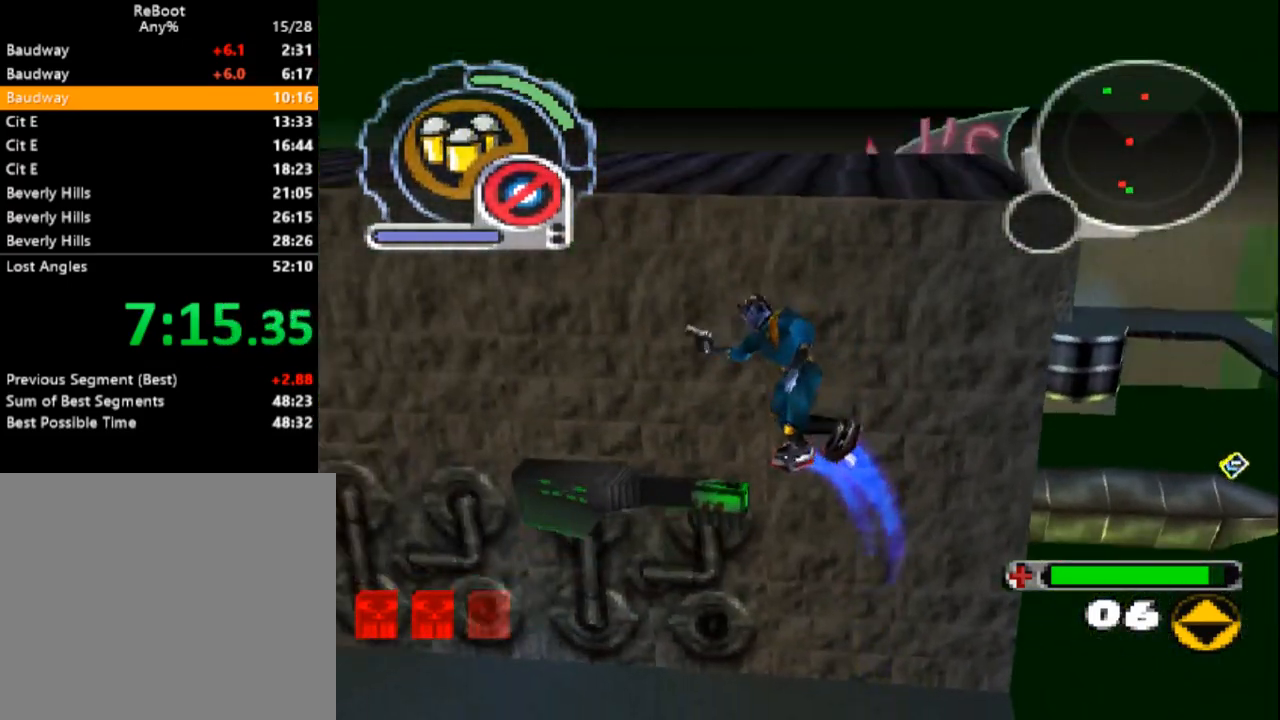
{"buttons": ["SQUARE", "DPAD_UP"], "events": [[17, "DPAD_LEFT", "up"], [83, "SQUARE", "down"], [250, "L1", "up"]]}
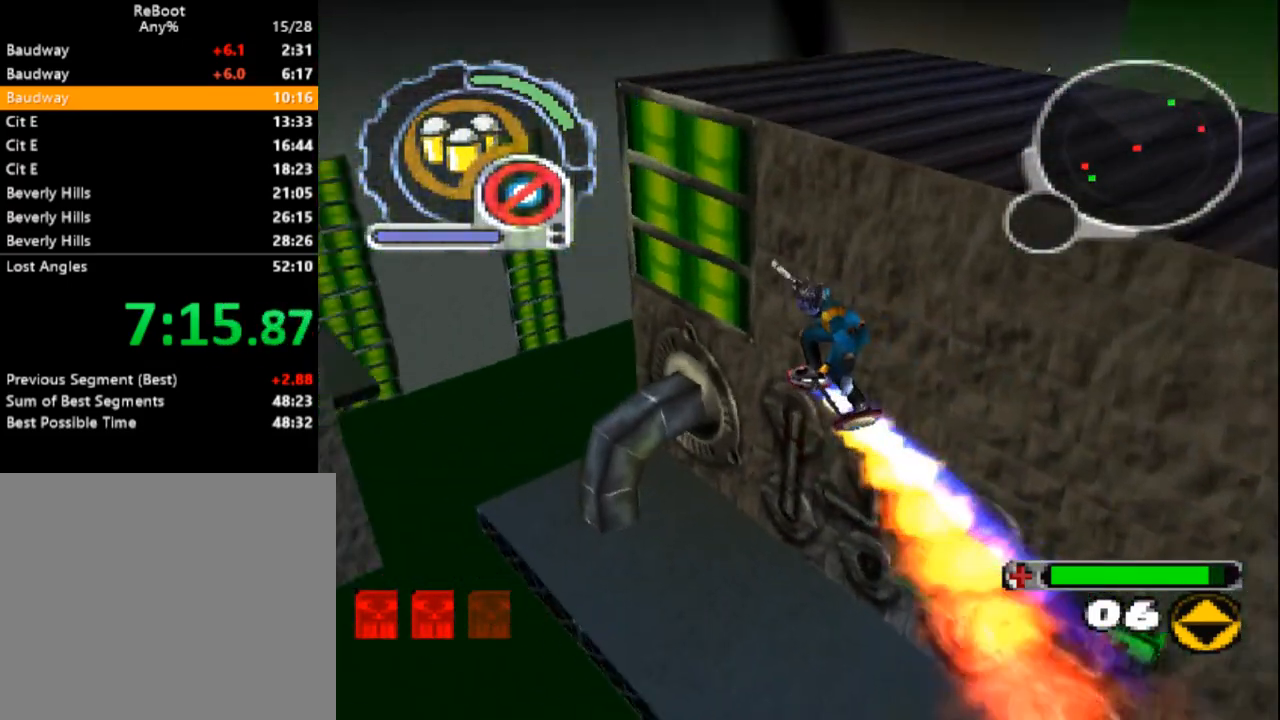
{"buttons": ["SQUARE", "DPAD_UP"], "events": []}
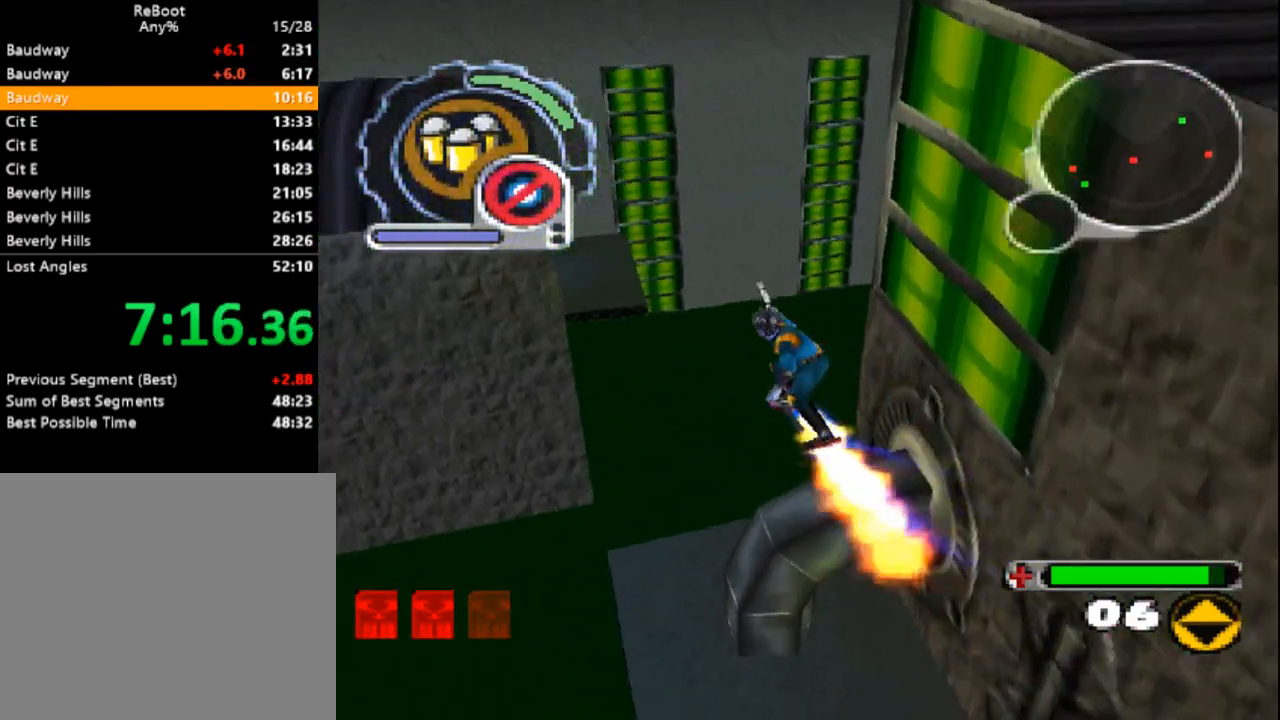
{"buttons": ["DPAD_UP", "DPAD_RIGHT"], "events": [[67, "SQUARE", "up"], [383, "DPAD_RIGHT", "down"]]}
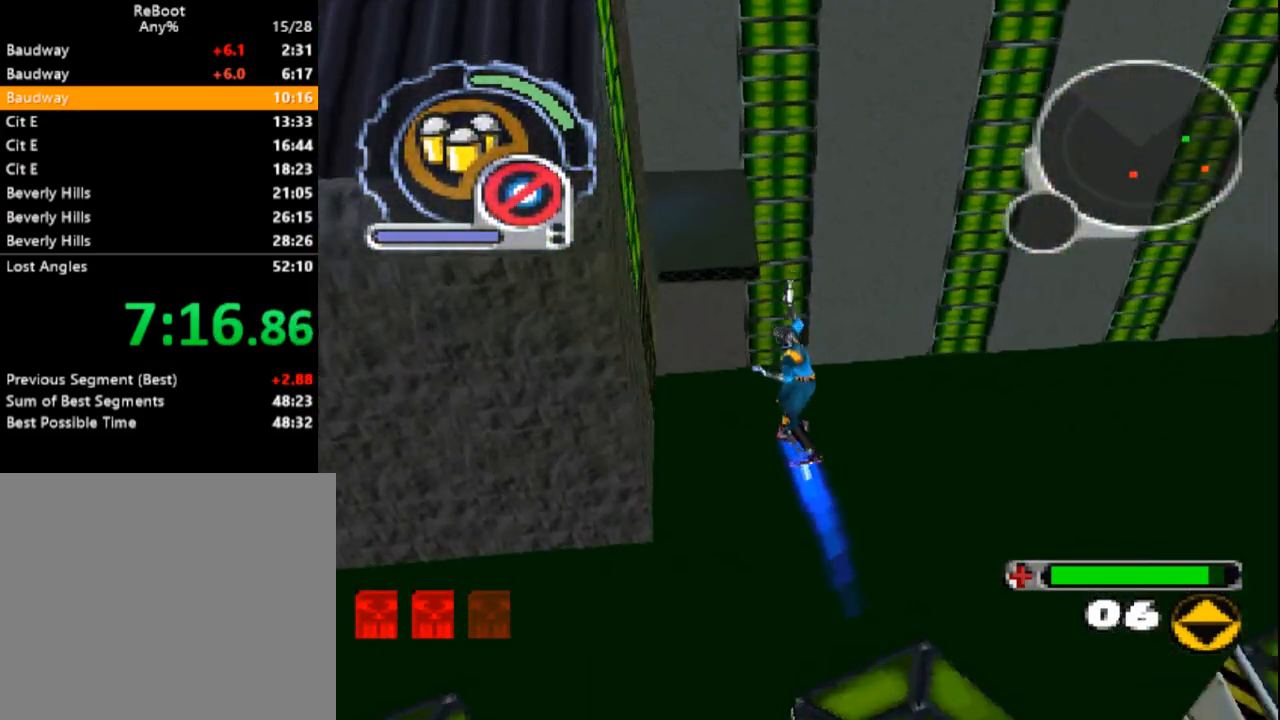
{"buttons": ["DPAD_UP", "DPAD_RIGHT"], "events": []}
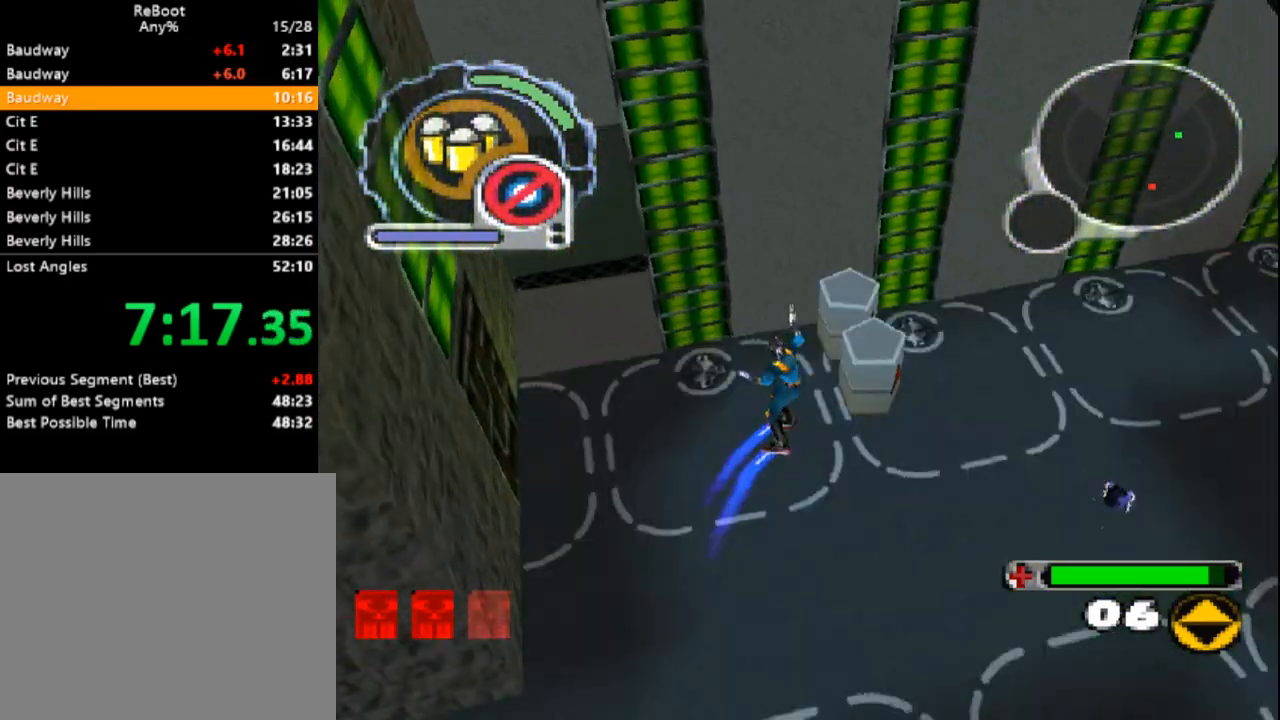
{"buttons": [], "events": [[33, "DPAD_RIGHT", "up"], [33, "DPAD_UP", "up"]]}